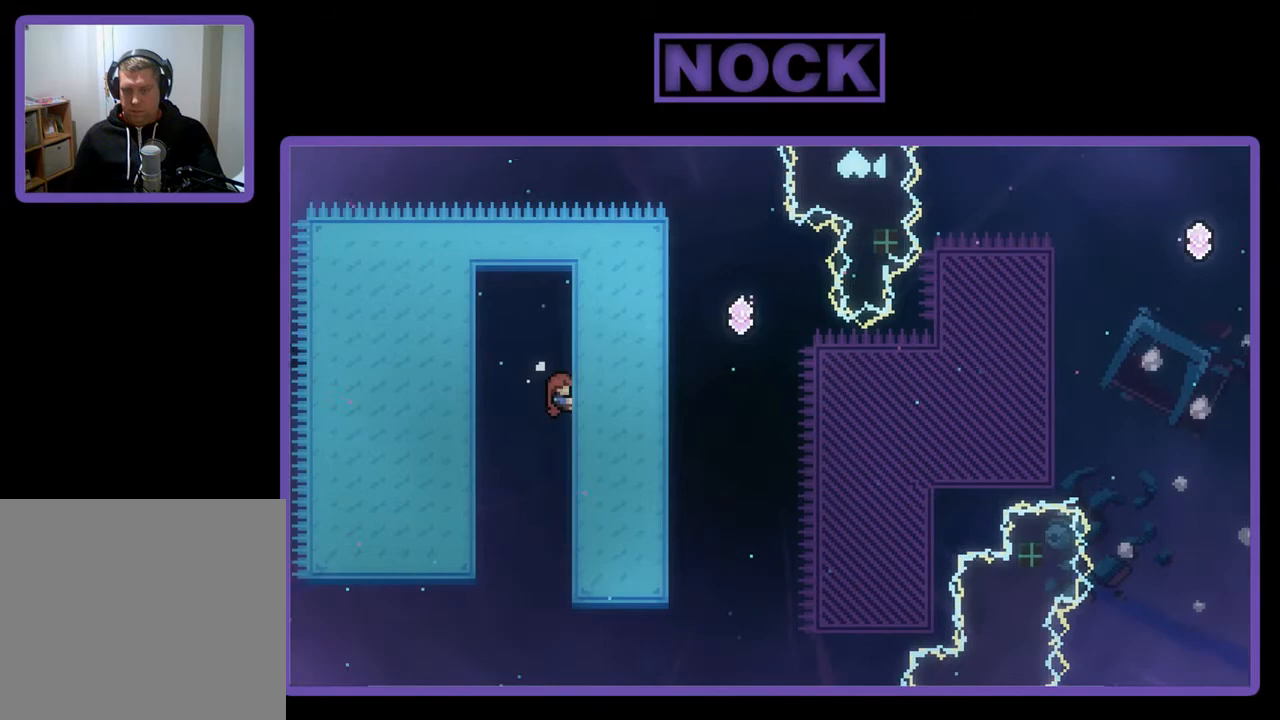
Gameplay with a controller (PlayStation layout); each line is a JSON object with the inputs held at the frame after it. "events" lists button and stick changes between this image and that frame as [ms after this image, input, new state], when the widget could be followed in between. Not read: right_stick.
{"buttons": ["R2", "DPAD_RIGHT"], "left_stick": "center", "events": [[117, "DPAD_RIGHT", "up"], [183, "DPAD_UP", "up"], [483, "DPAD_RIGHT", "down"]]}
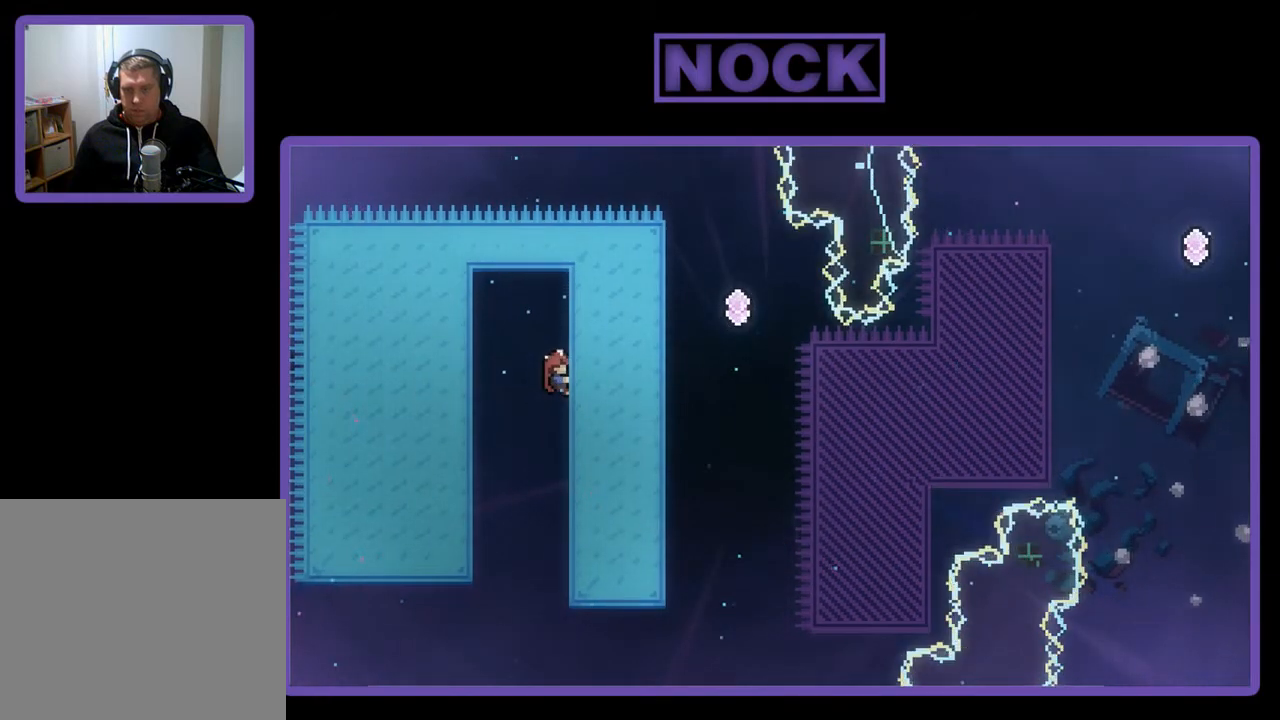
{"buttons": ["R2", "DPAD_RIGHT"], "left_stick": "center", "events": [[17, "CROSS", "down"], [417, "CROSS", "up"]]}
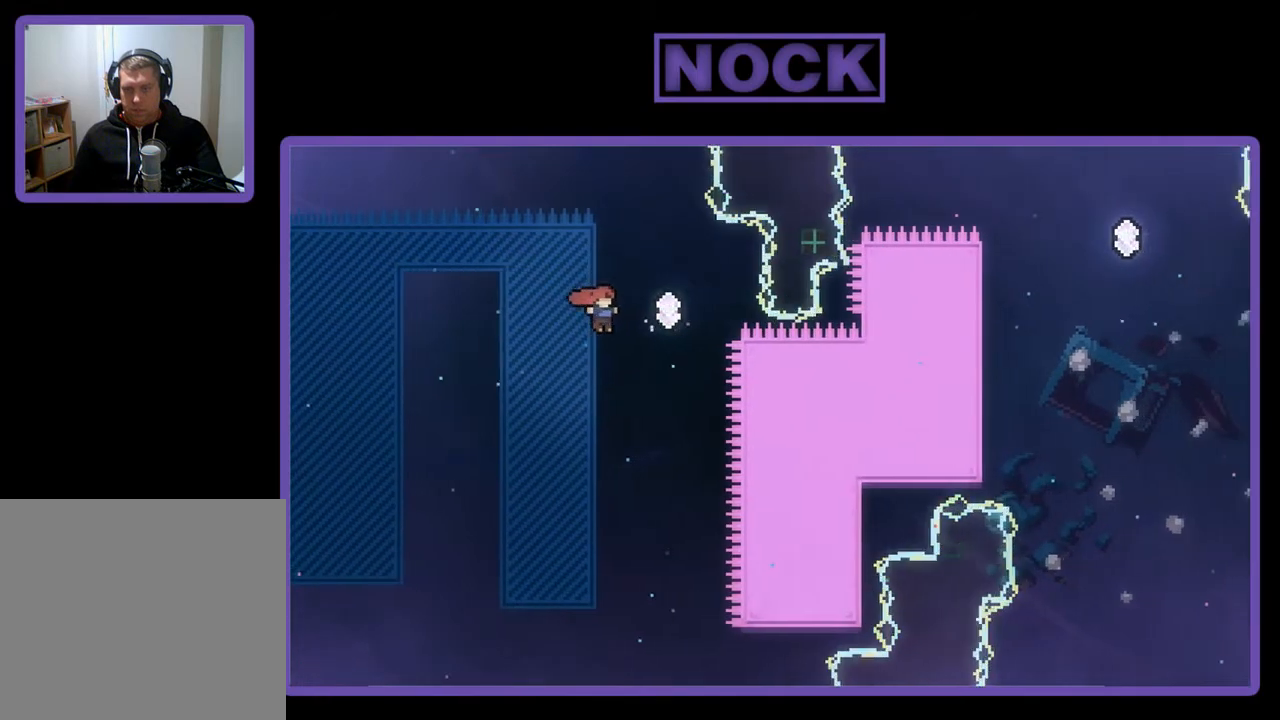
{"buttons": ["CIRCLE", "R2", "DPAD_UP"], "left_stick": "center", "events": [[250, "DPAD_UP", "down"], [283, "CIRCLE", "down"], [283, "DPAD_RIGHT", "up"]]}
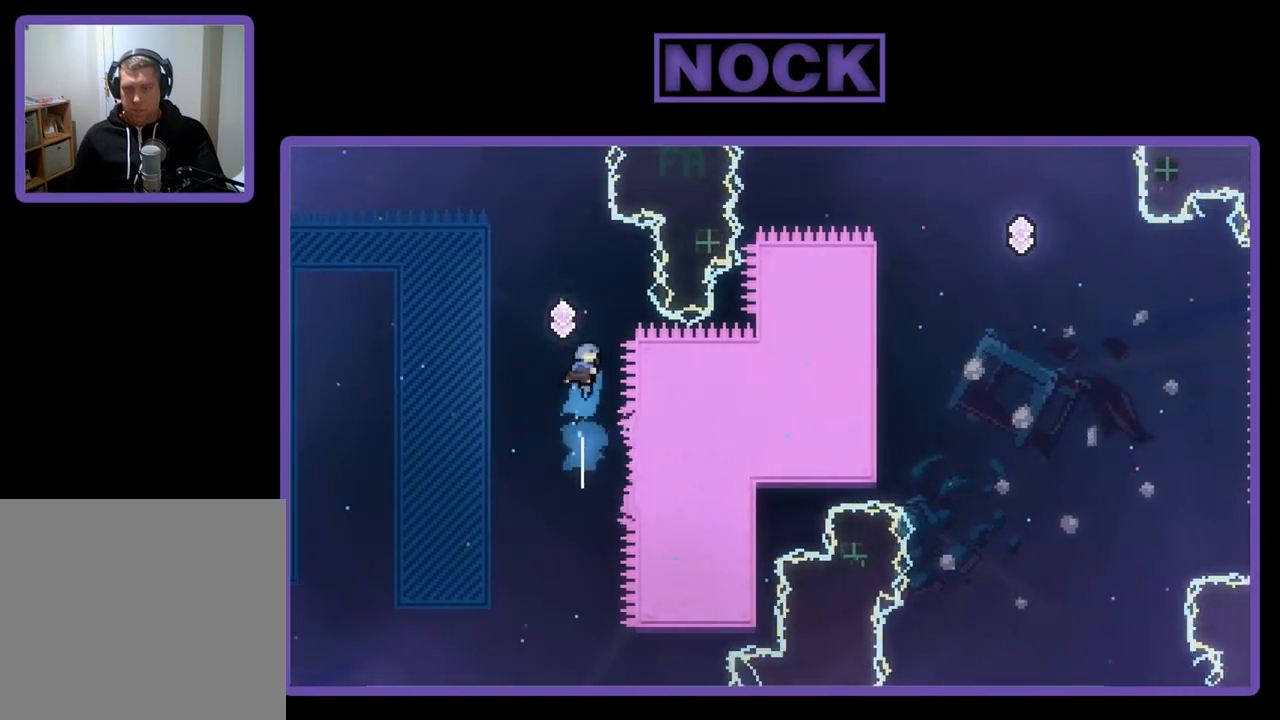
{"buttons": ["R2", "DPAD_UP", "DPAD_RIGHT"], "left_stick": "center", "events": [[317, "DPAD_UP", "up"], [350, "CIRCLE", "up"], [450, "DPAD_UP", "down"], [483, "DPAD_RIGHT", "down"]]}
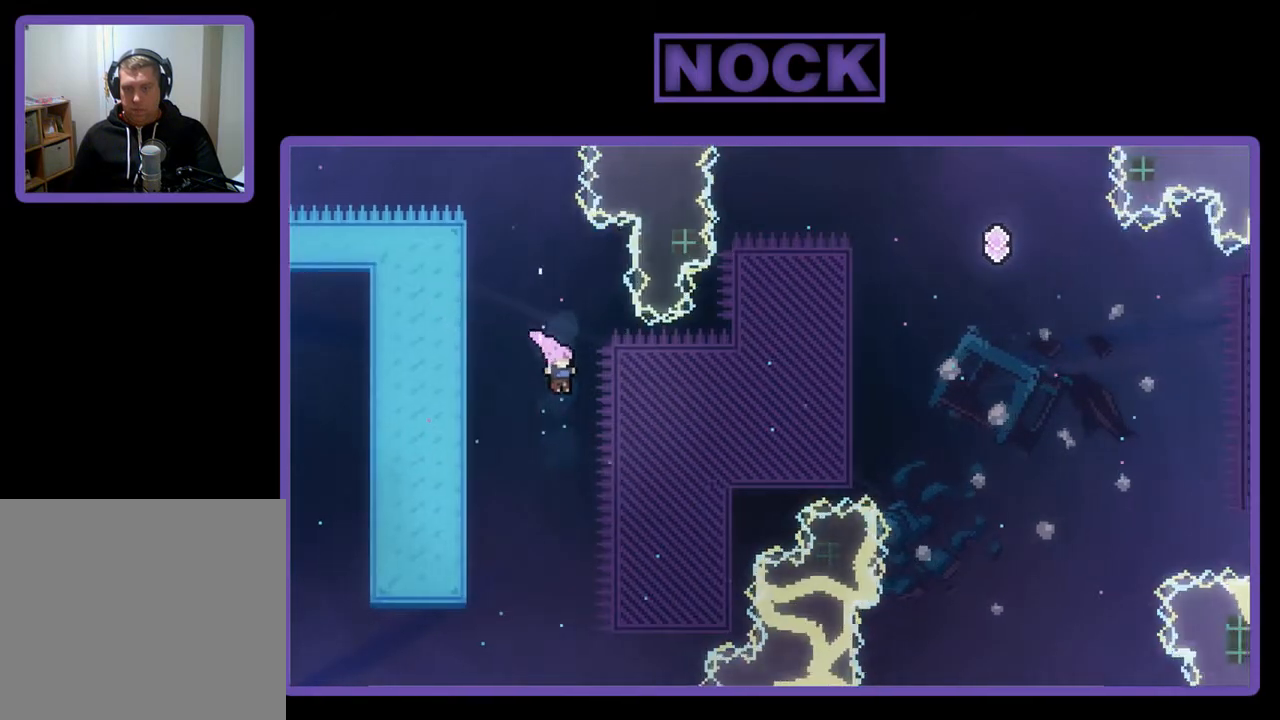
{"buttons": ["CIRCLE", "R2", "DPAD_UP", "DPAD_RIGHT"], "left_stick": "center", "events": [[150, "CIRCLE", "down"]]}
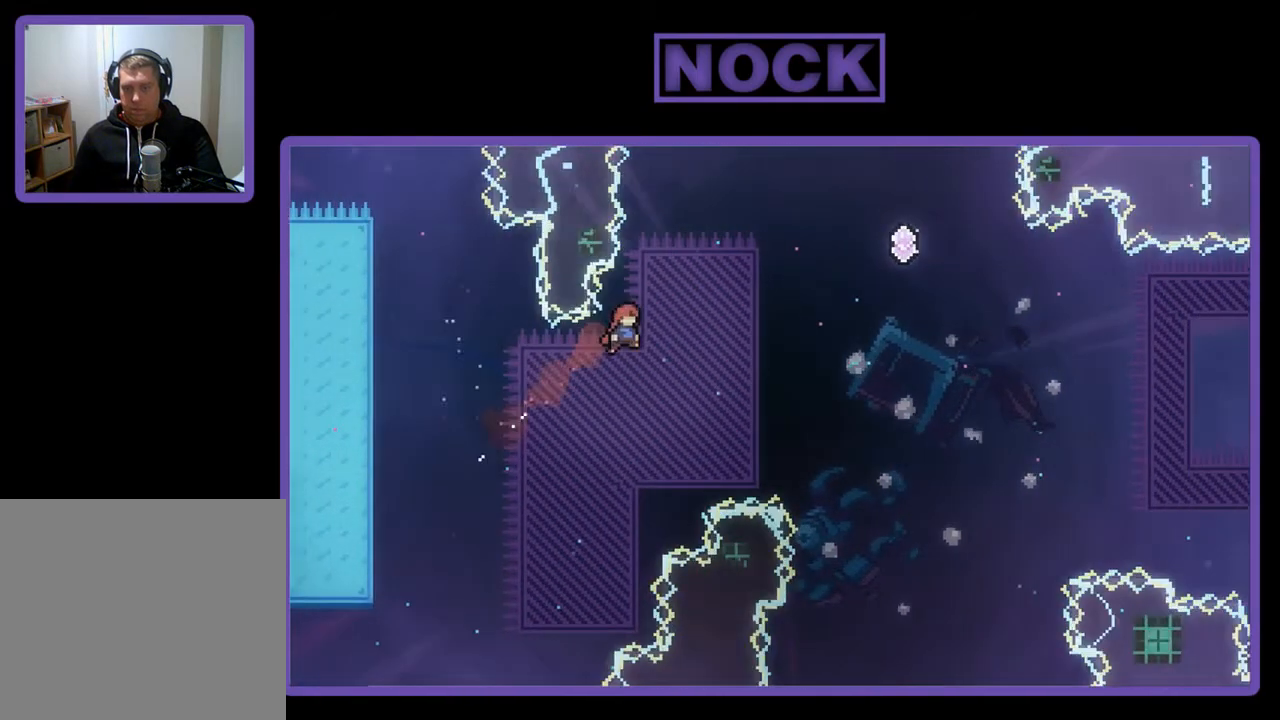
{"buttons": ["CIRCLE", "R2", "DPAD_UP"], "left_stick": "center", "events": [[83, "CIRCLE", "up"], [250, "CIRCLE", "down"], [450, "DPAD_RIGHT", "up"]]}
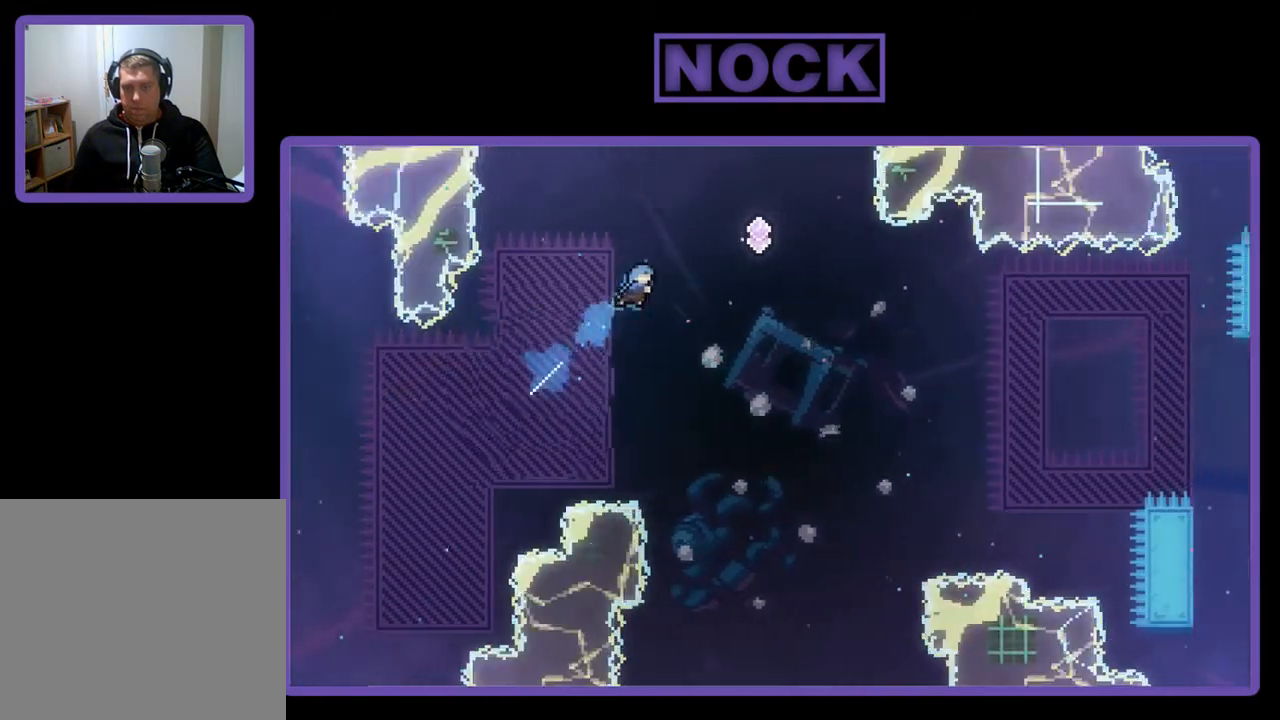
{"buttons": ["R2", "DPAD_UP"], "left_stick": "center", "events": [[17, "DPAD_LEFT", "down"], [150, "CIRCLE", "up"], [383, "DPAD_LEFT", "up"]]}
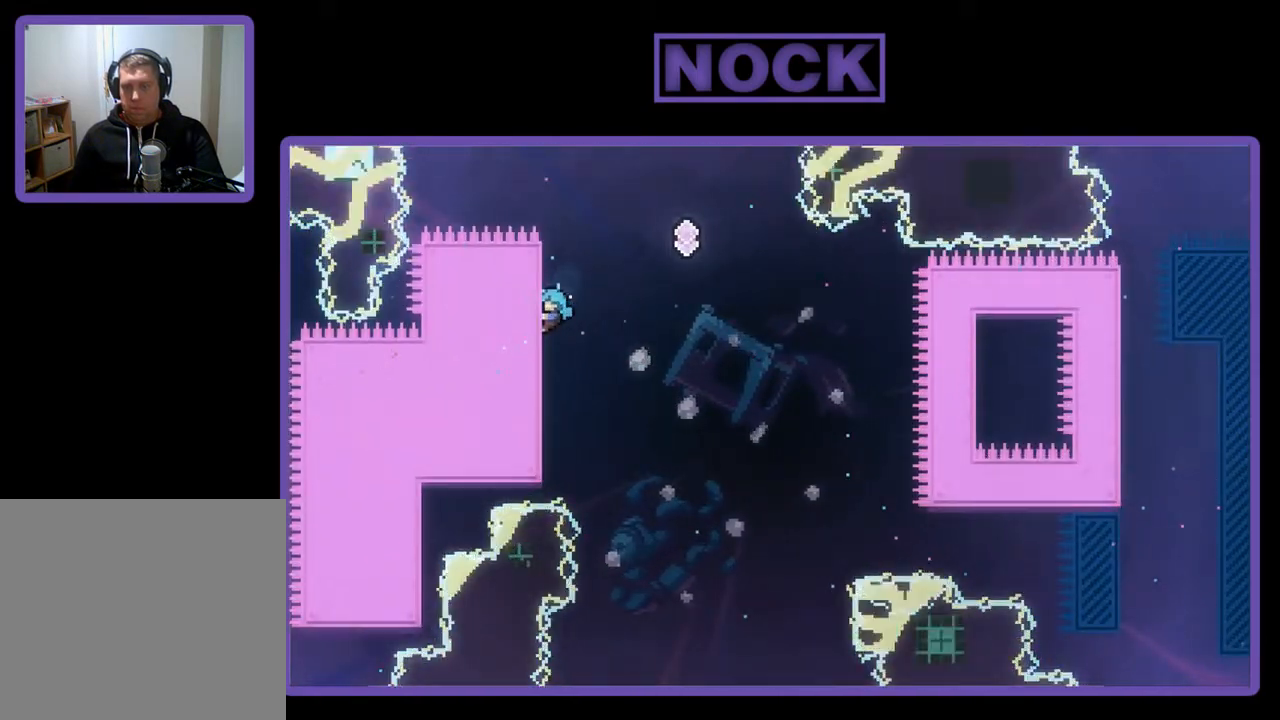
{"buttons": ["R2", "DPAD_UP"], "left_stick": "center", "events": []}
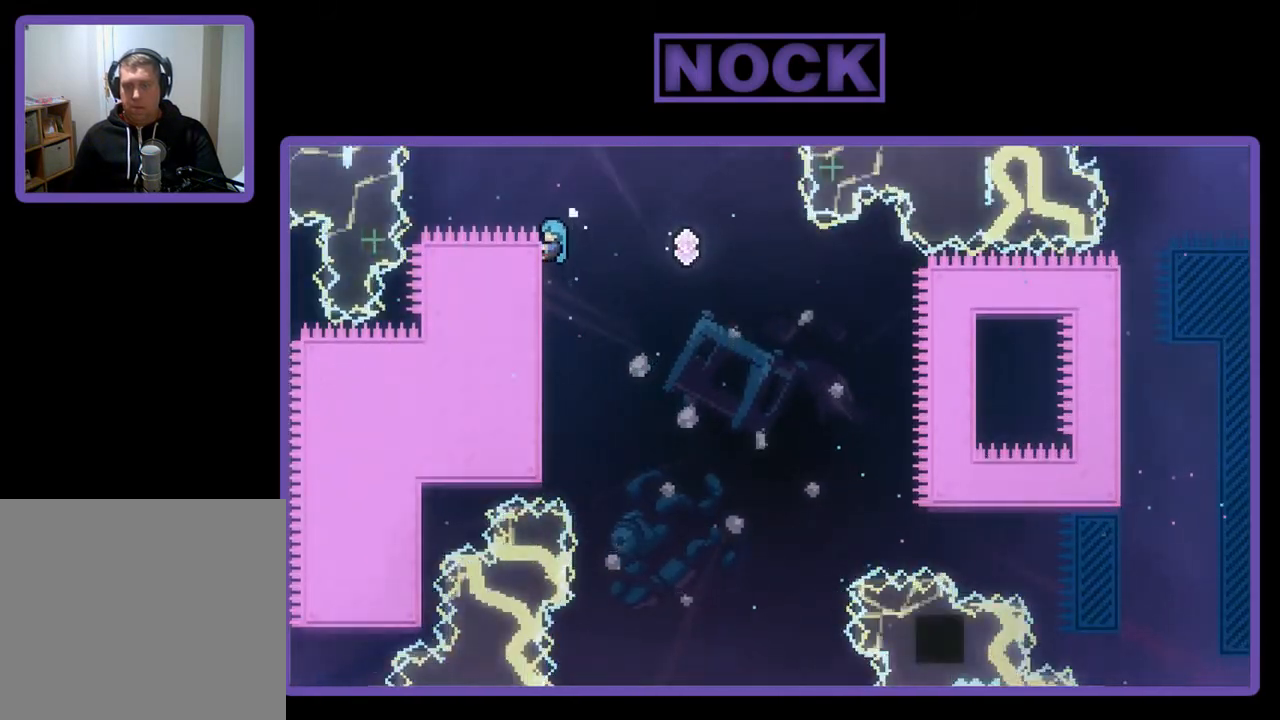
{"buttons": ["R2", "DPAD_RIGHT"], "left_stick": "center", "events": [[117, "DPAD_UP", "up"], [417, "DPAD_RIGHT", "down"]]}
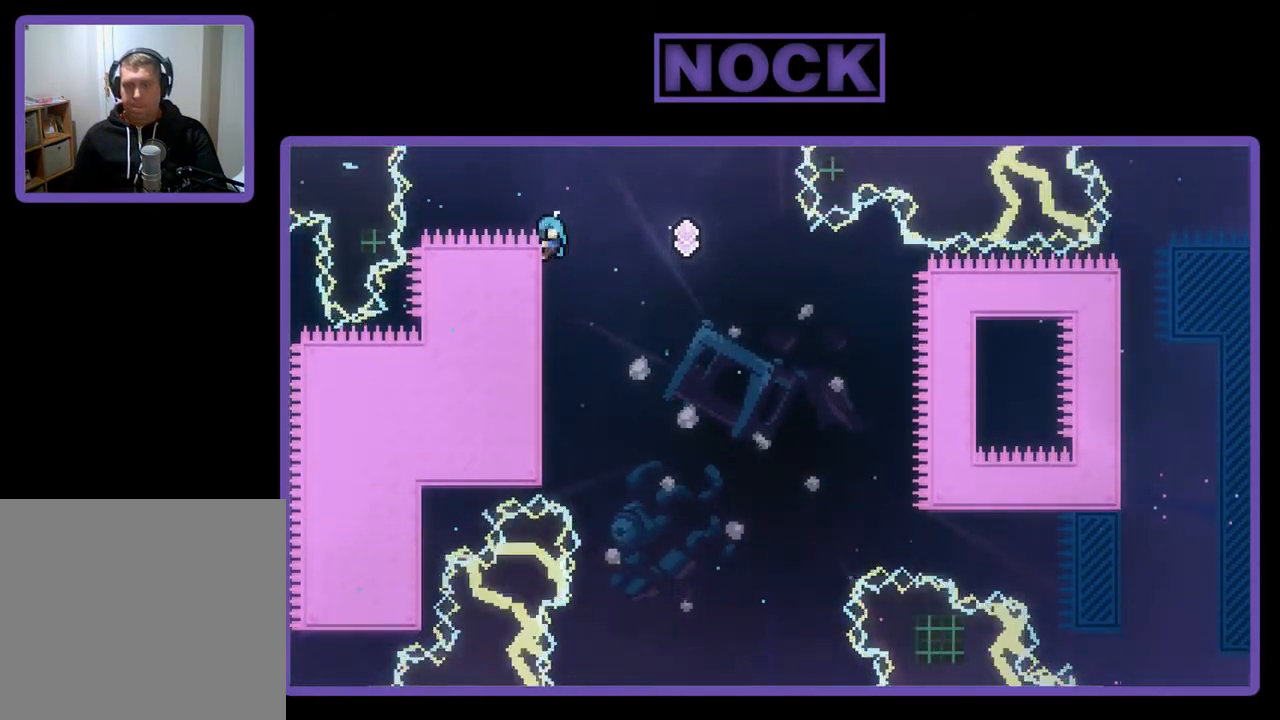
{"buttons": ["CROSS", "R2", "DPAD_RIGHT"], "left_stick": "center", "events": [[17, "CROSS", "down"]]}
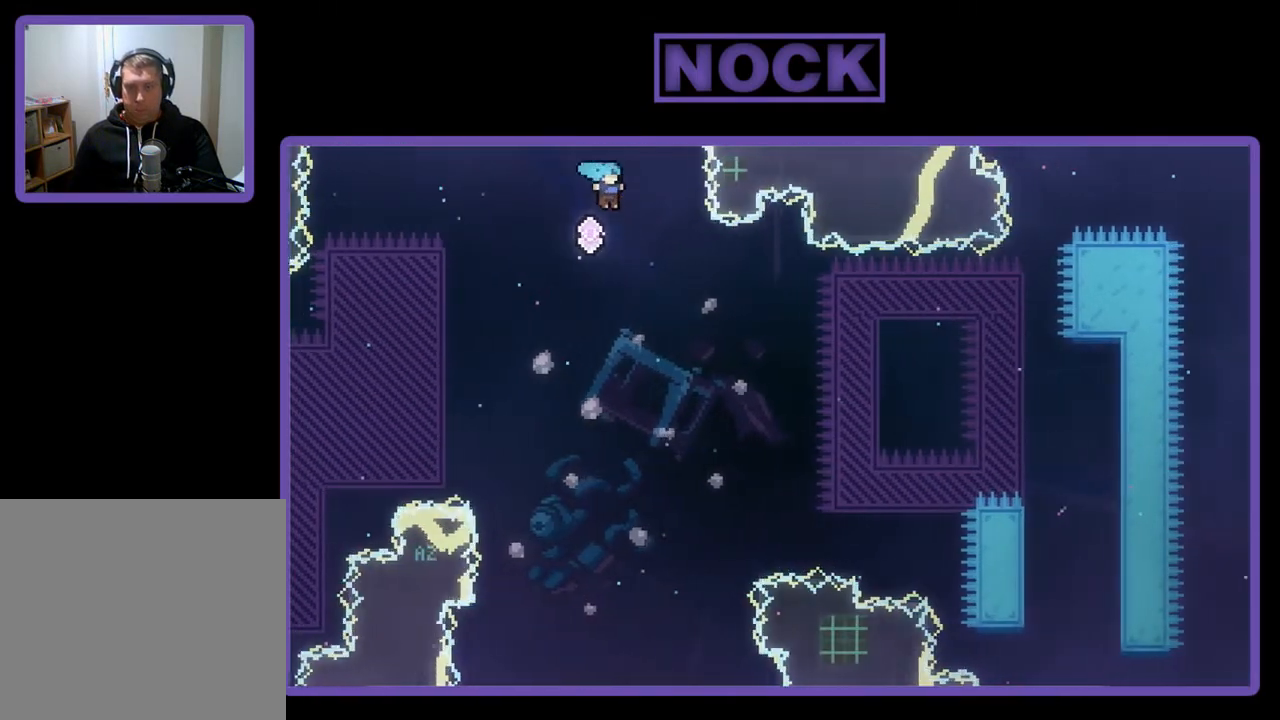
{"buttons": ["R2", "DPAD_RIGHT"], "left_stick": "center", "events": [[417, "CROSS", "up"]]}
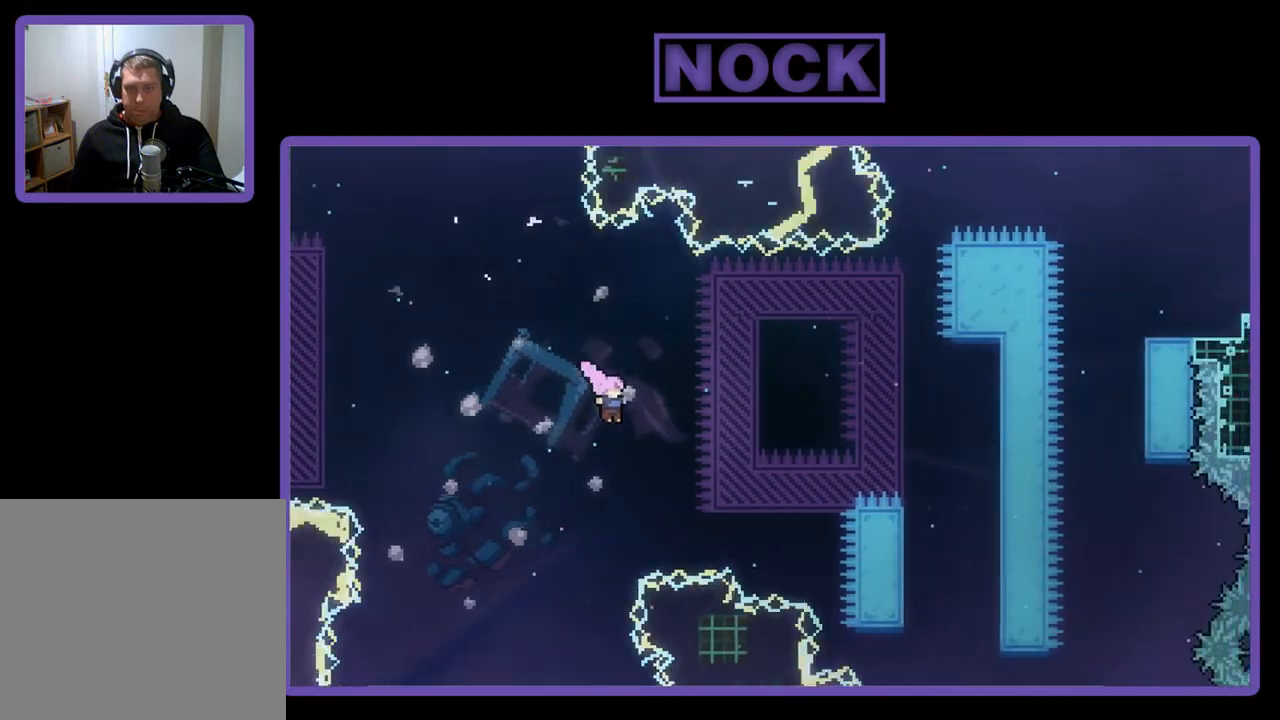
{"buttons": ["CIRCLE", "R2", "DPAD_UP", "DPAD_RIGHT"], "left_stick": "center", "events": [[83, "DPAD_UP", "down"], [183, "CIRCLE", "down"]]}
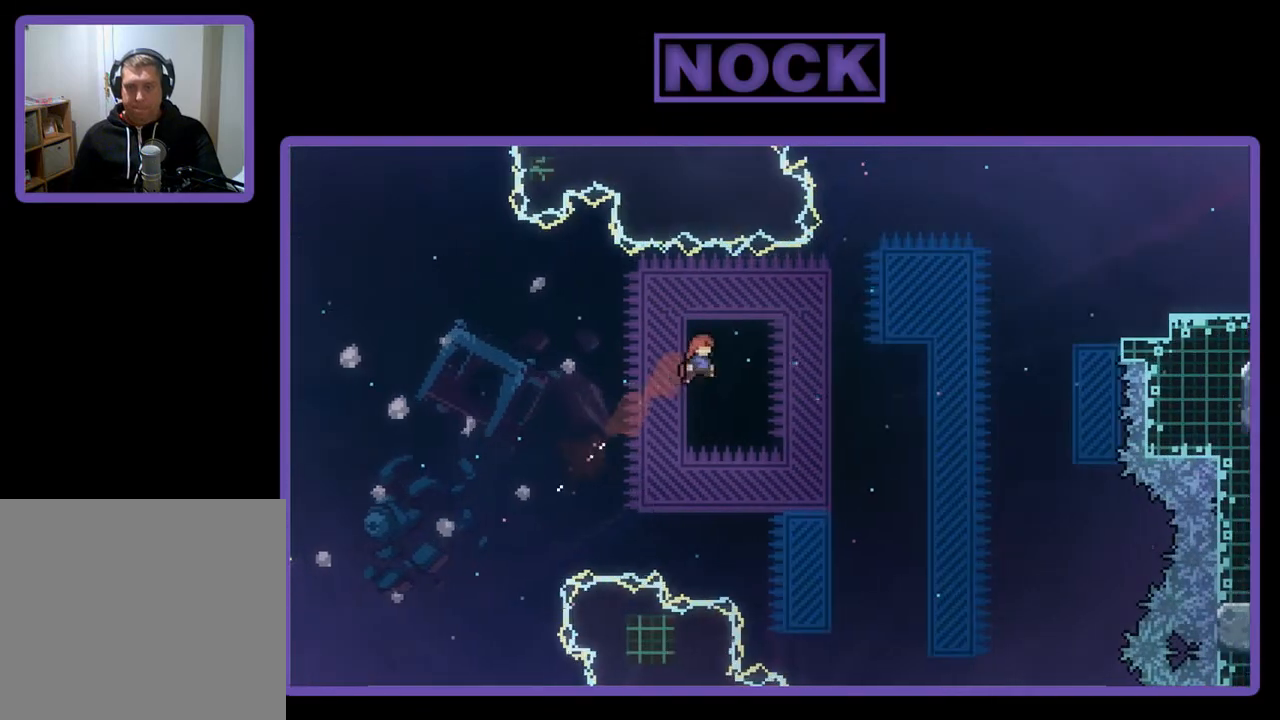
{"buttons": ["R2", "DPAD_UP", "DPAD_LEFT"], "left_stick": "center", "events": [[50, "DPAD_RIGHT", "up"], [117, "DPAD_LEFT", "down"], [150, "CIRCLE", "up"]]}
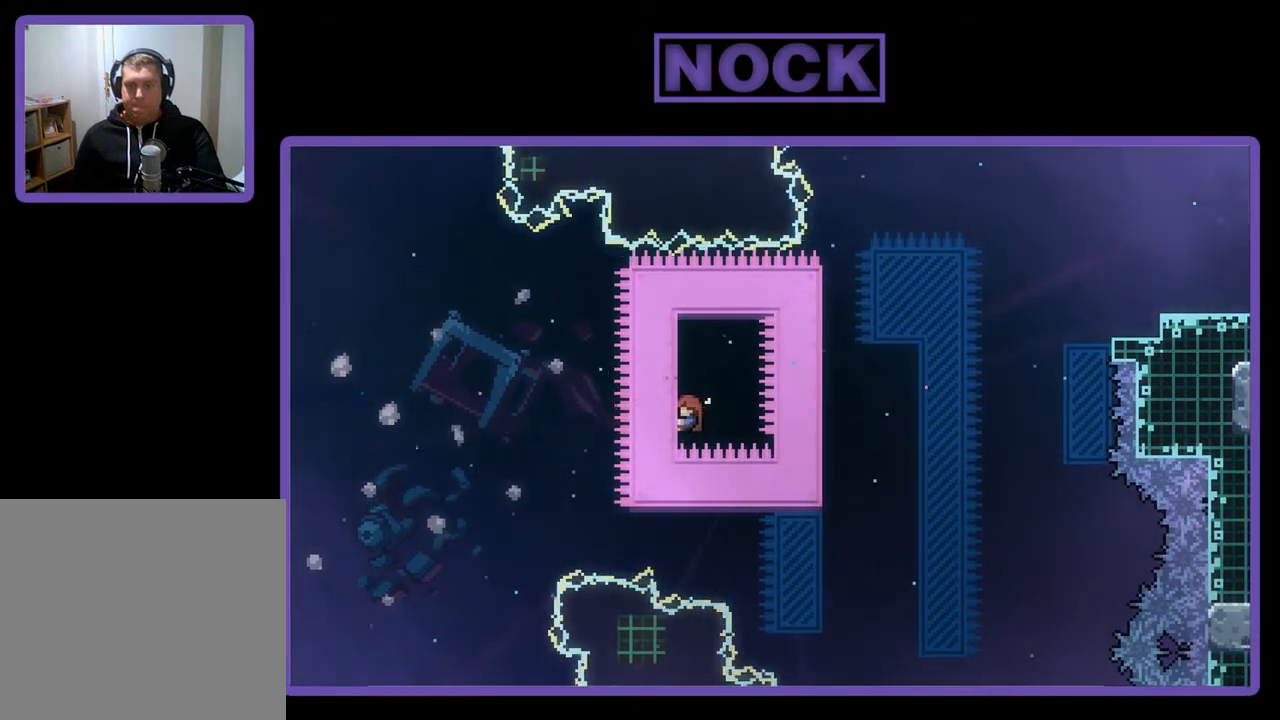
{"buttons": ["R2"], "left_stick": "center", "events": [[117, "DPAD_LEFT", "up"], [317, "DPAD_UP", "up"]]}
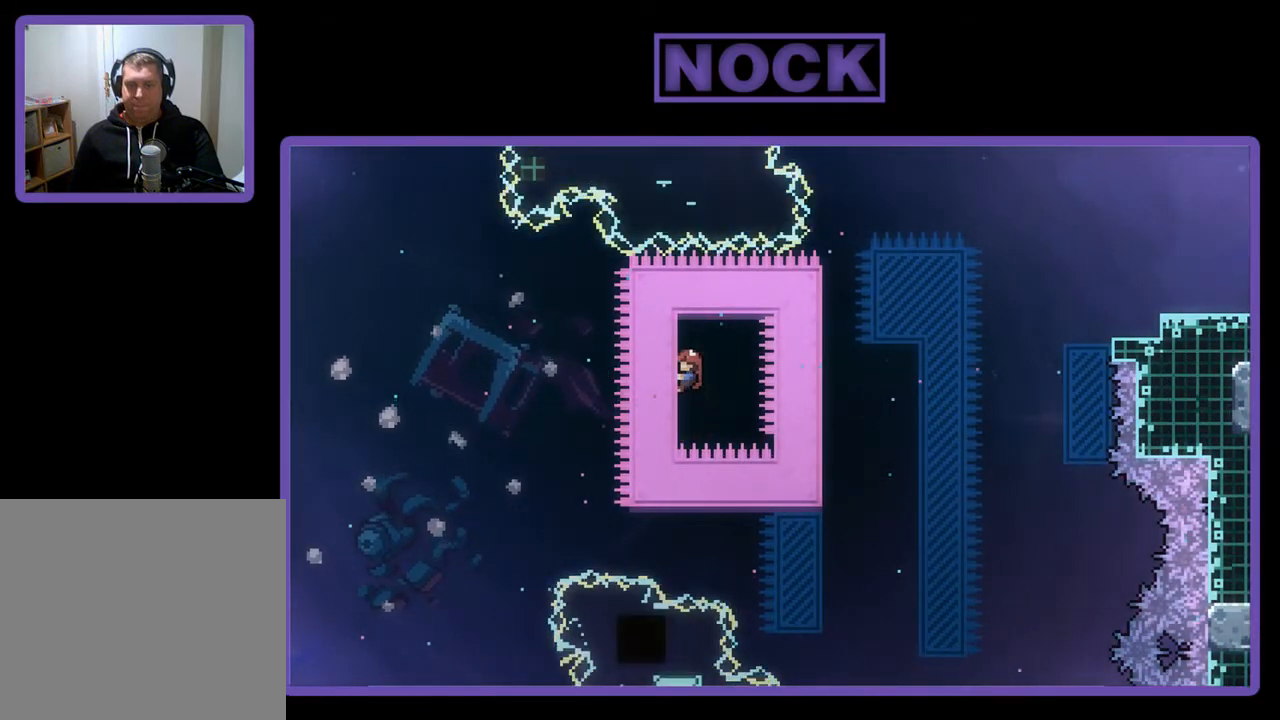
{"buttons": ["R2", "DPAD_RIGHT"], "left_stick": "center", "events": [[117, "DPAD_RIGHT", "down"], [150, "CROSS", "down"], [383, "CROSS", "up"]]}
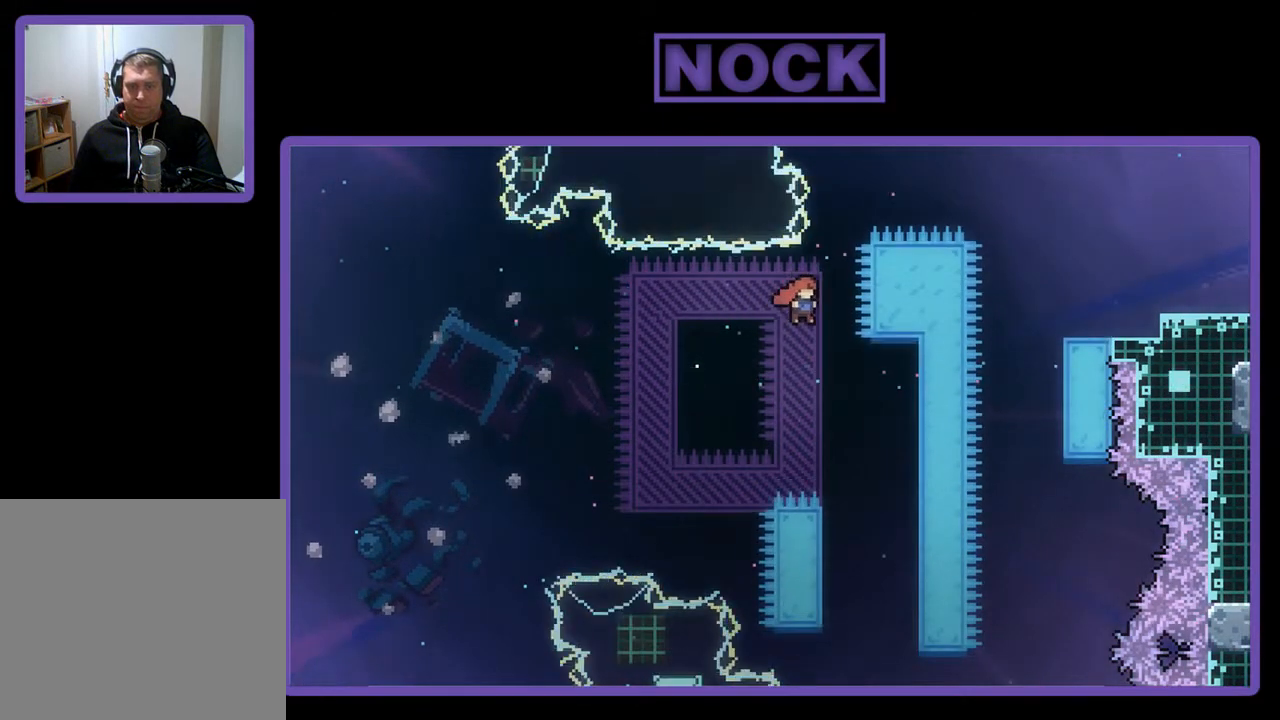
{"buttons": ["R2", "DPAD_UP", "DPAD_LEFT"], "left_stick": "center", "events": [[150, "DPAD_RIGHT", "up"], [317, "DPAD_LEFT", "down"], [417, "DPAD_UP", "down"]]}
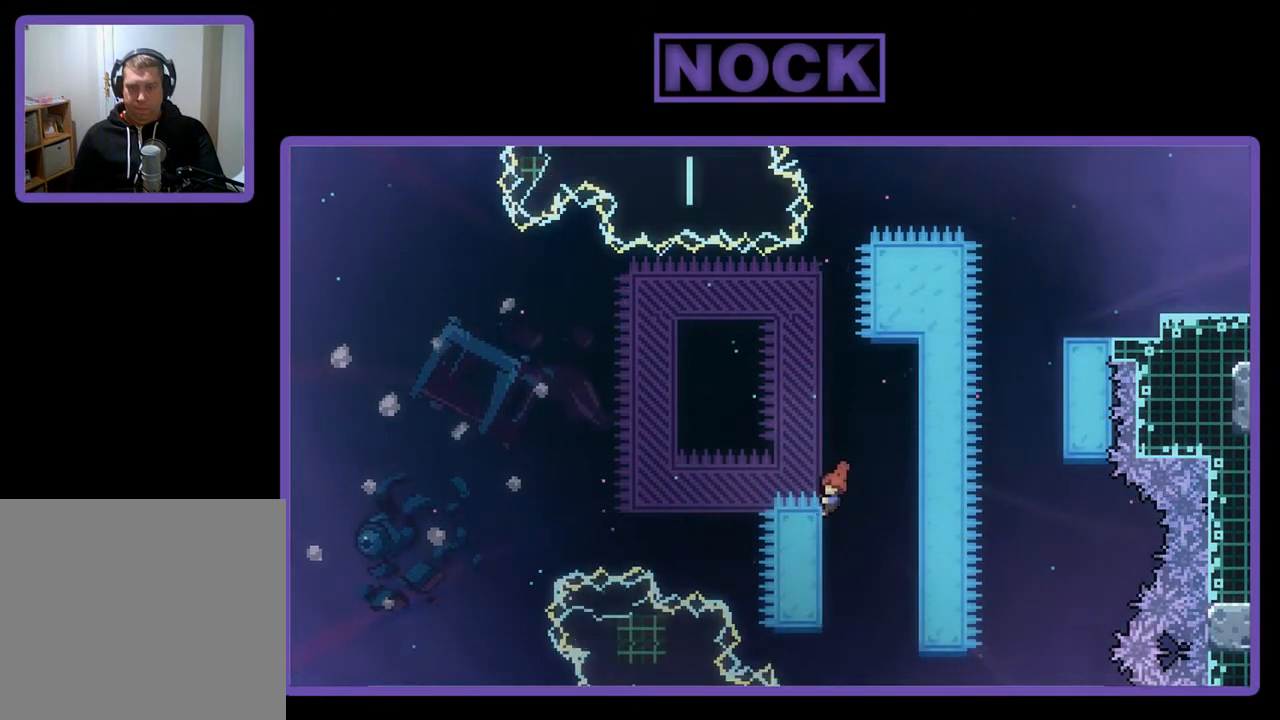
{"buttons": ["CROSS", "R2", "DPAD_UP"], "left_stick": "center", "events": [[183, "DPAD_LEFT", "up"], [217, "DPAD_UP", "up"], [450, "DPAD_UP", "down"], [483, "CROSS", "down"]]}
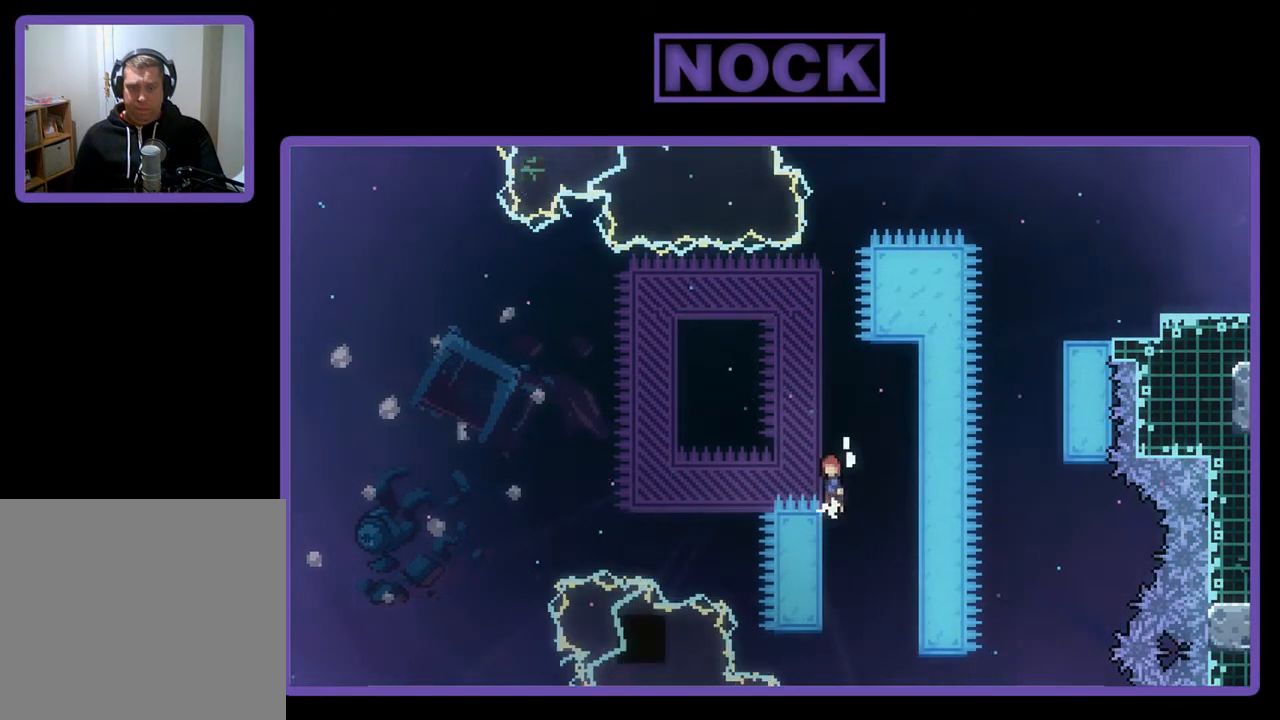
{"buttons": ["CIRCLE", "R2", "DPAD_UP"], "left_stick": "center", "events": [[150, "CROSS", "up"], [183, "CIRCLE", "down"]]}
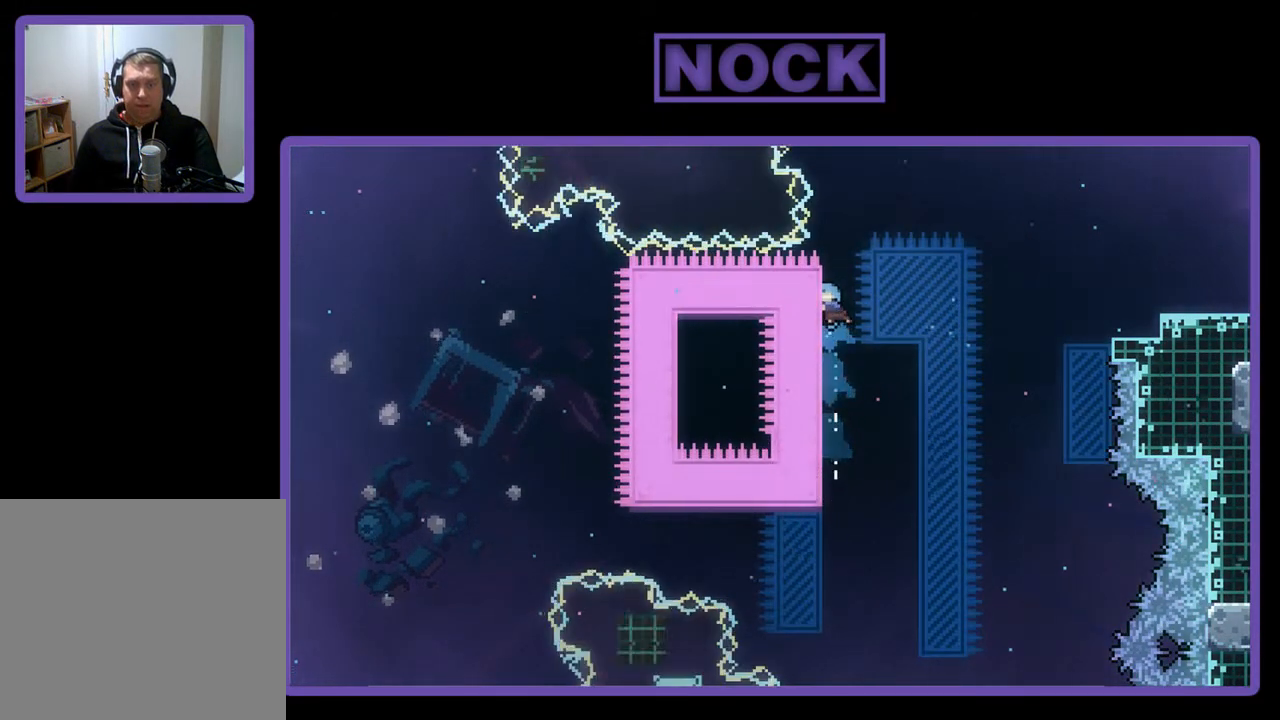
{"buttons": ["CROSS", "R2", "DPAD_UP", "DPAD_RIGHT"], "left_stick": "center", "events": [[17, "CIRCLE", "up"], [117, "DPAD_RIGHT", "down"], [183, "CROSS", "down"]]}
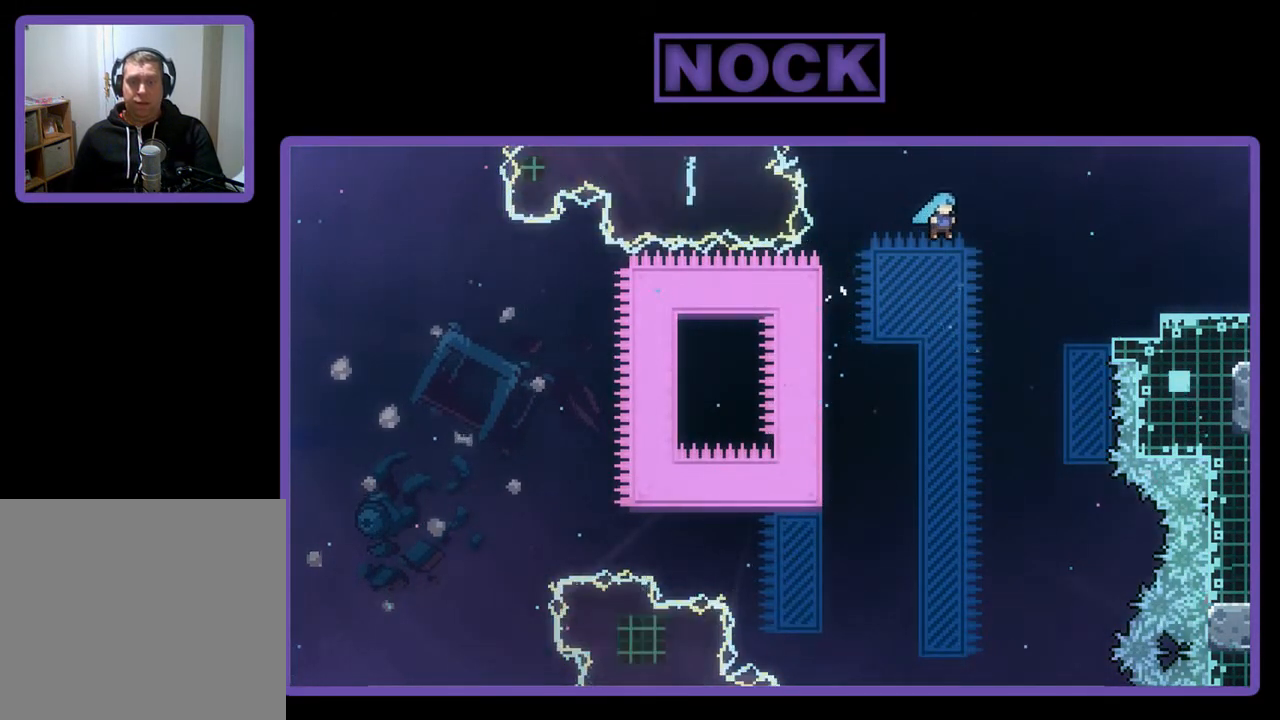
{"buttons": ["R2", "DPAD_UP", "DPAD_RIGHT"], "left_stick": "center", "events": [[417, "CROSS", "up"]]}
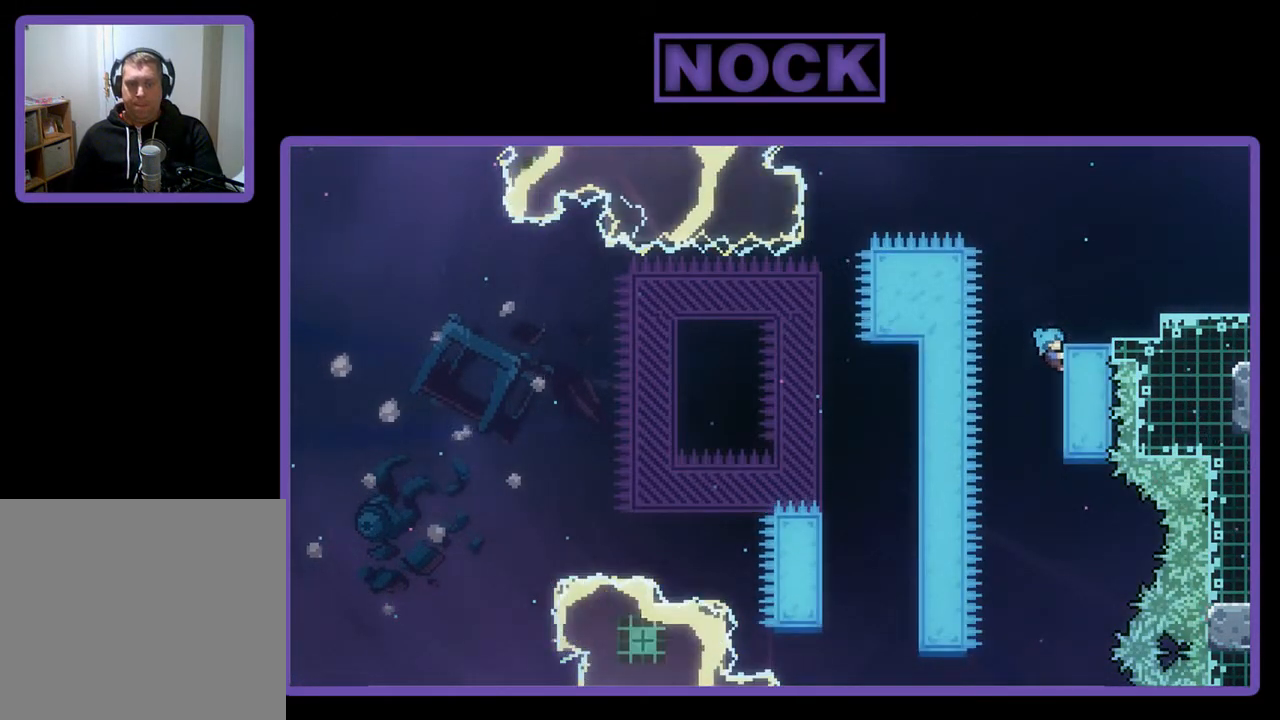
{"buttons": ["R2", "DPAD_RIGHT"], "left_stick": "center", "events": [[417, "DPAD_UP", "up"]]}
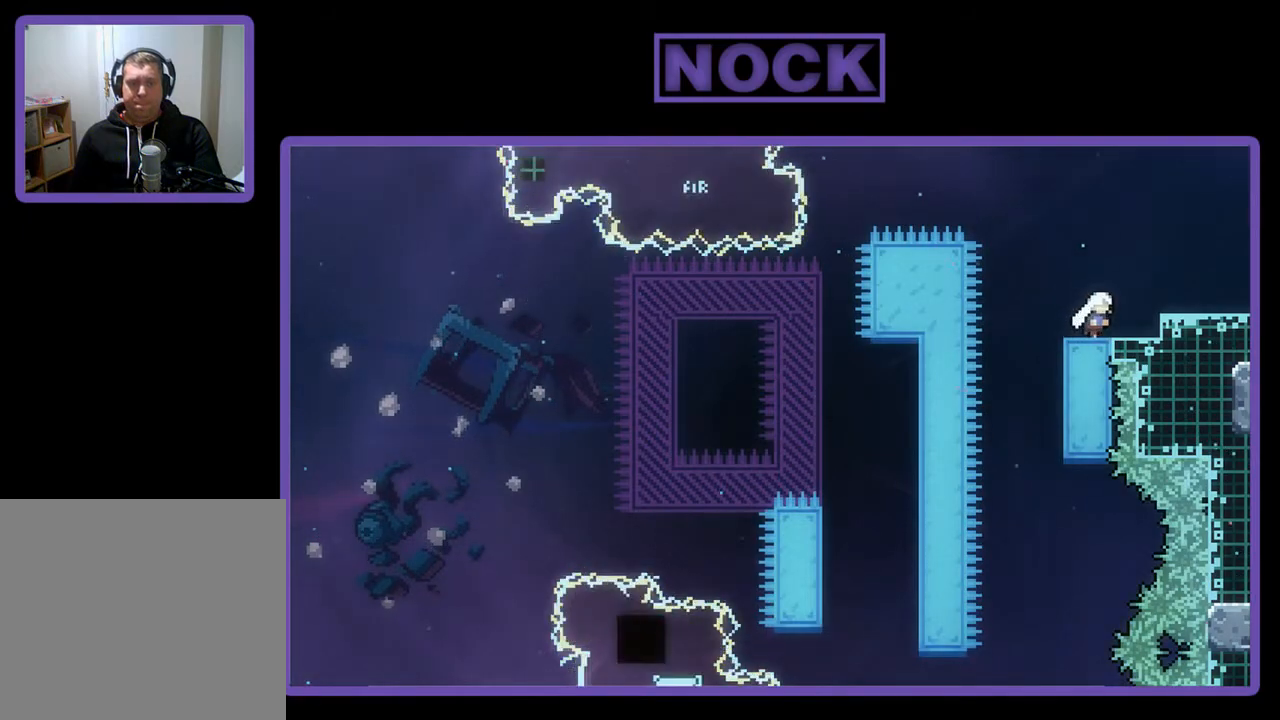
{"buttons": [], "left_stick": "center", "events": [[117, "CROSS", "down"], [283, "CROSS", "up"], [317, "R2", "up"], [450, "DPAD_RIGHT", "up"]]}
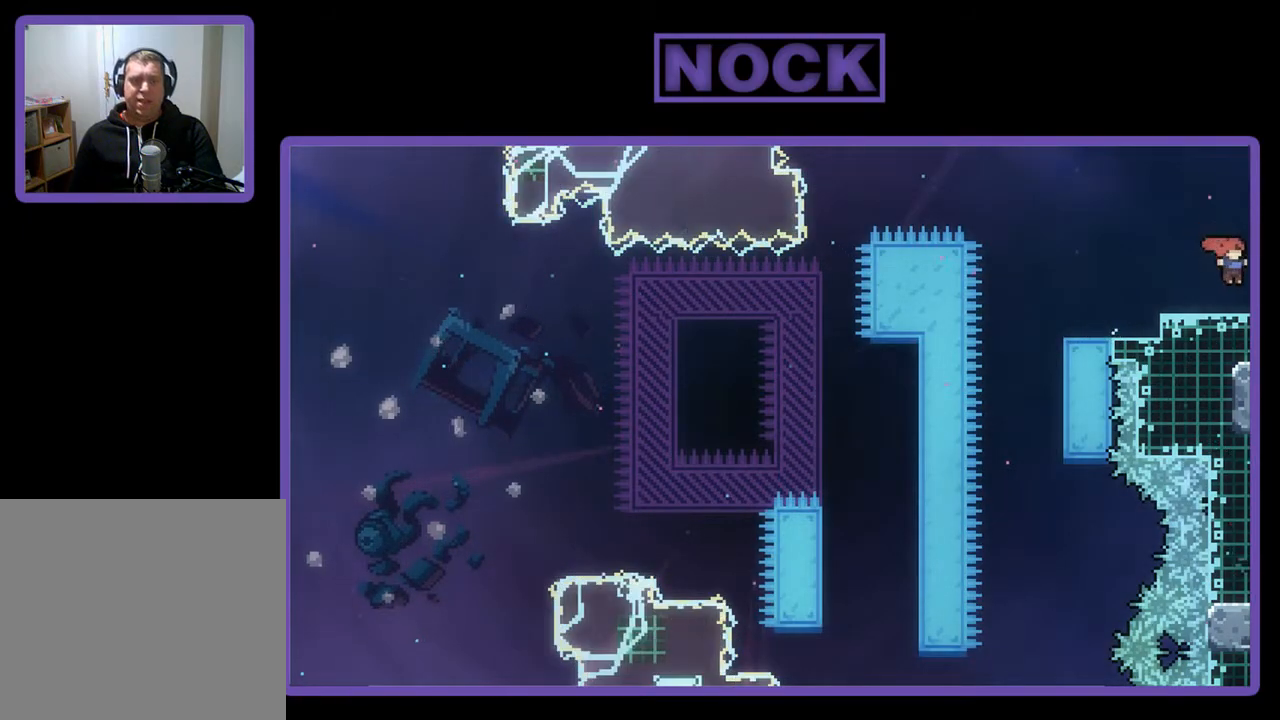
{"buttons": [], "left_stick": "center", "events": []}
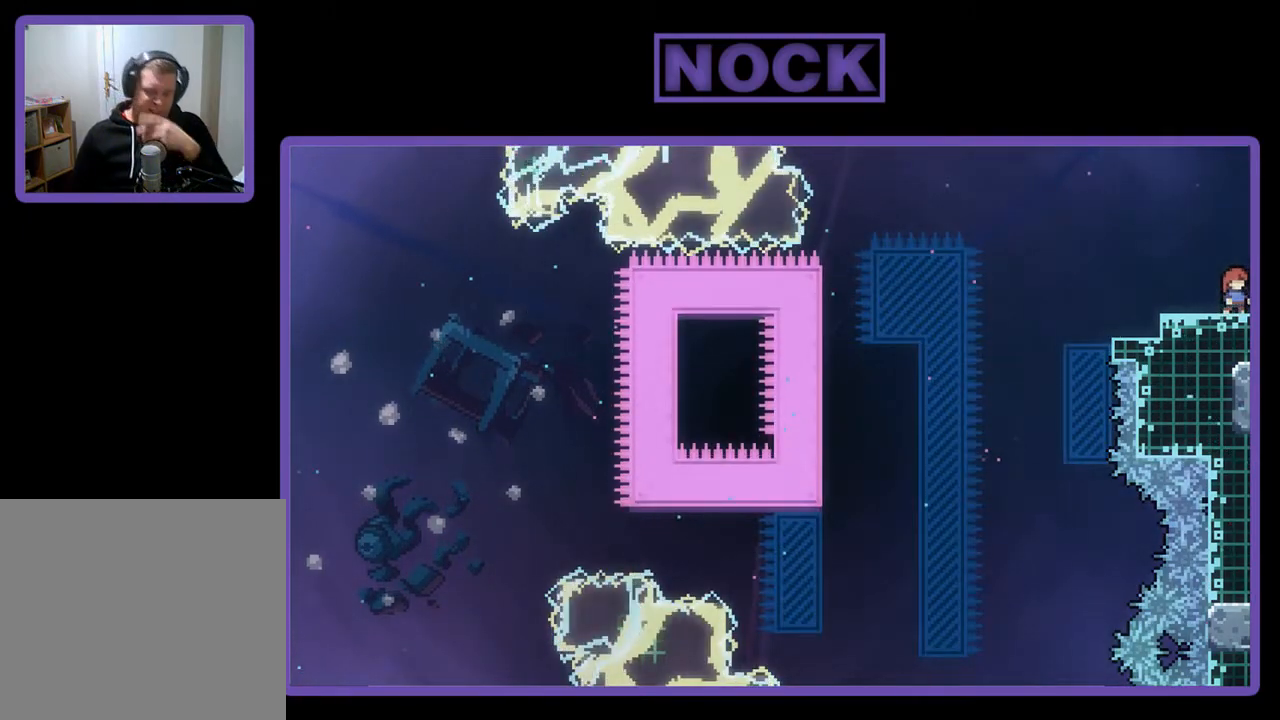
{"buttons": [], "left_stick": "center", "events": []}
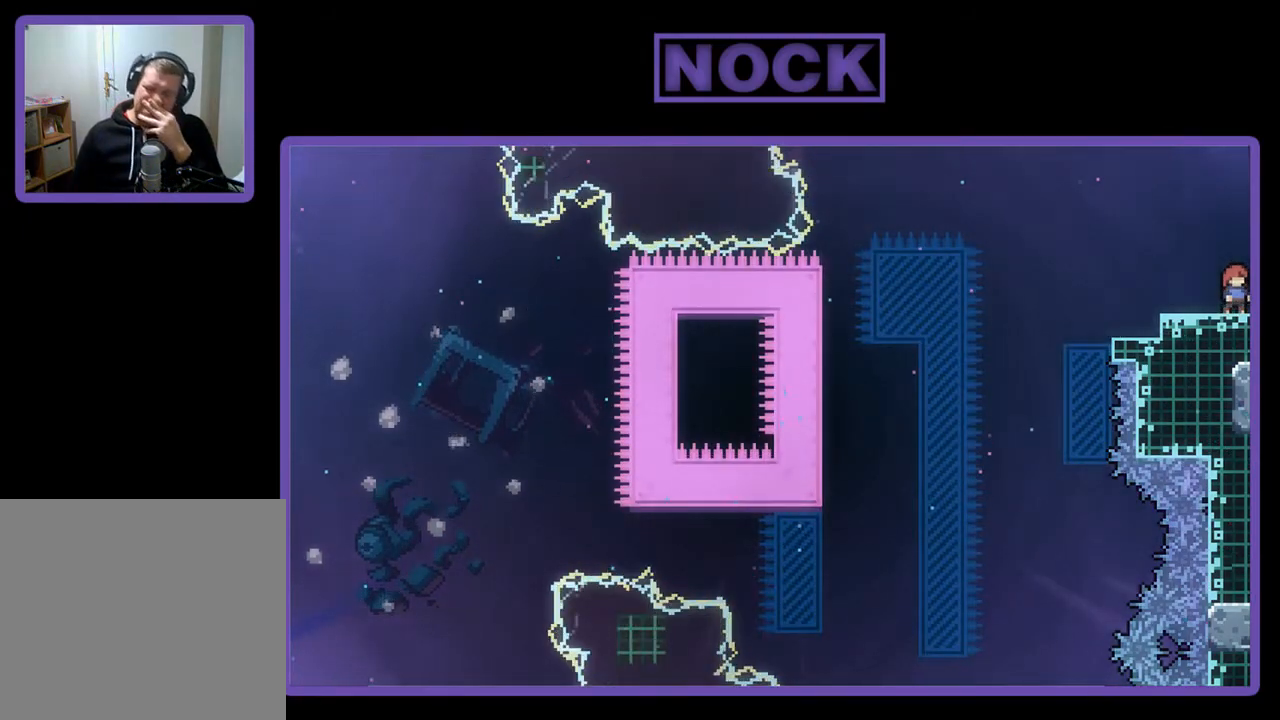
{"buttons": [], "left_stick": "center", "events": []}
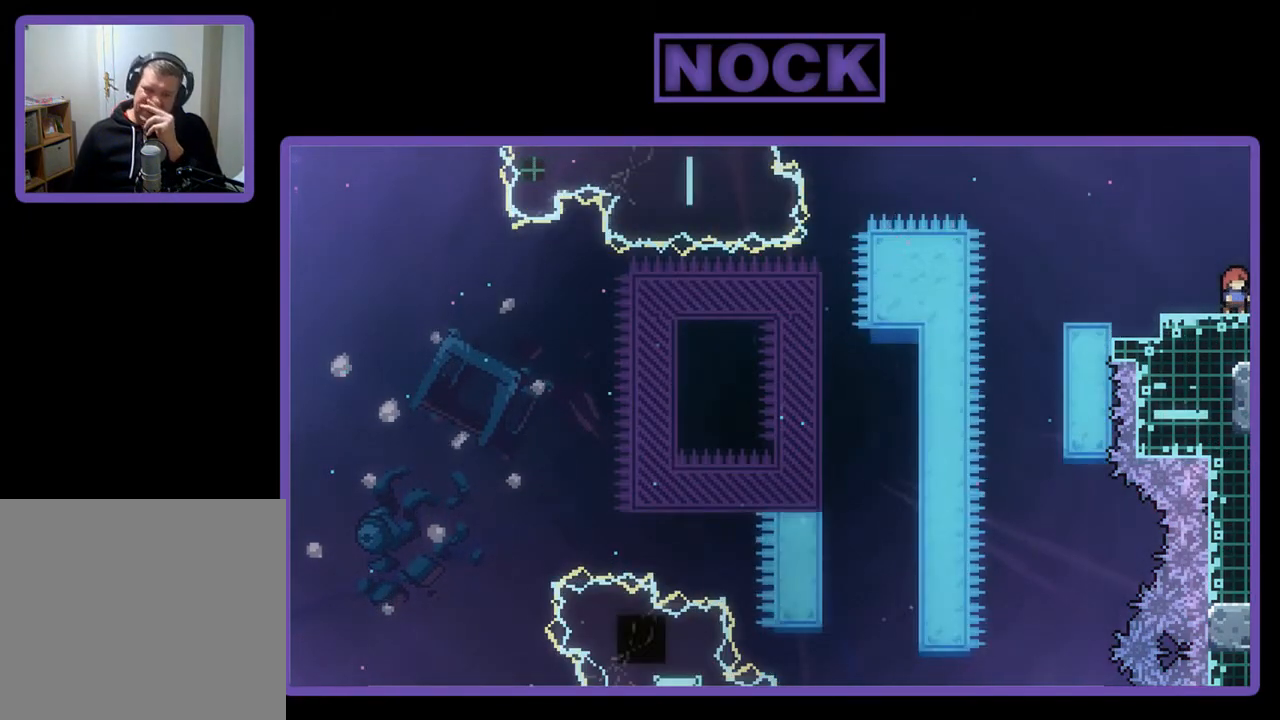
{"buttons": [], "left_stick": "center", "events": [[117, "DPAD_RIGHT", "down"], [483, "DPAD_RIGHT", "up"]]}
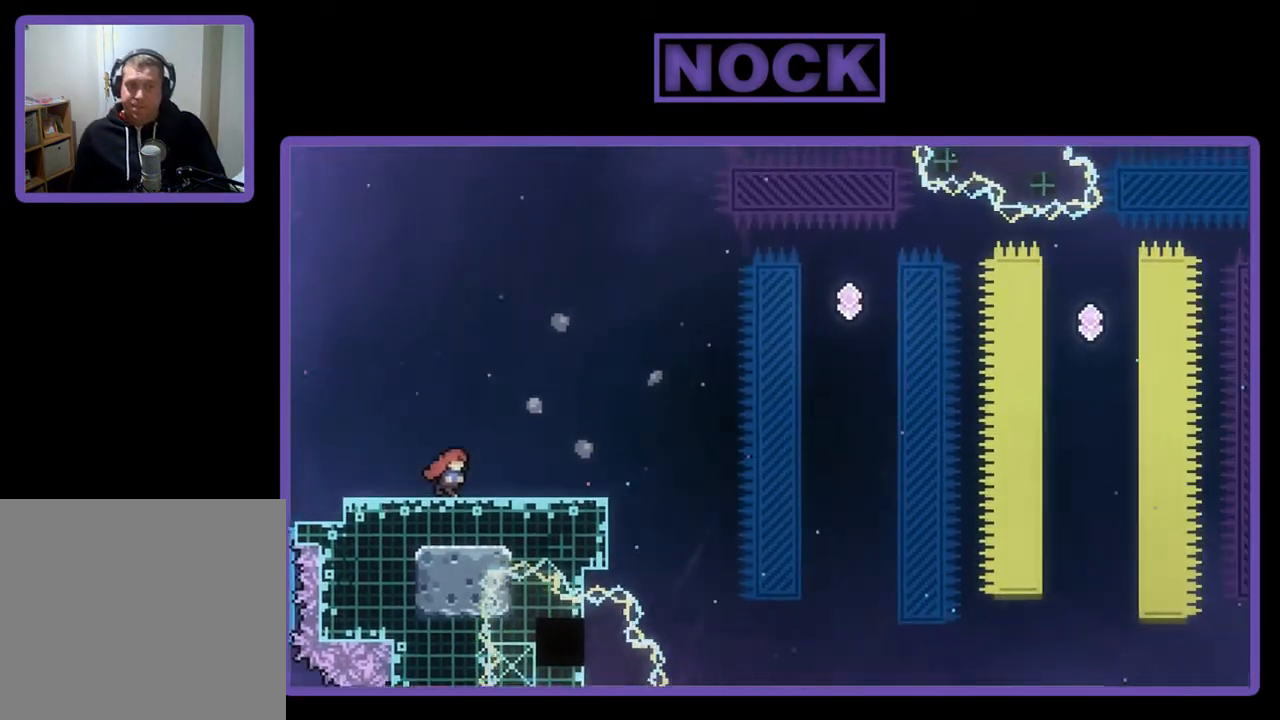
{"buttons": [], "left_stick": "center", "events": []}
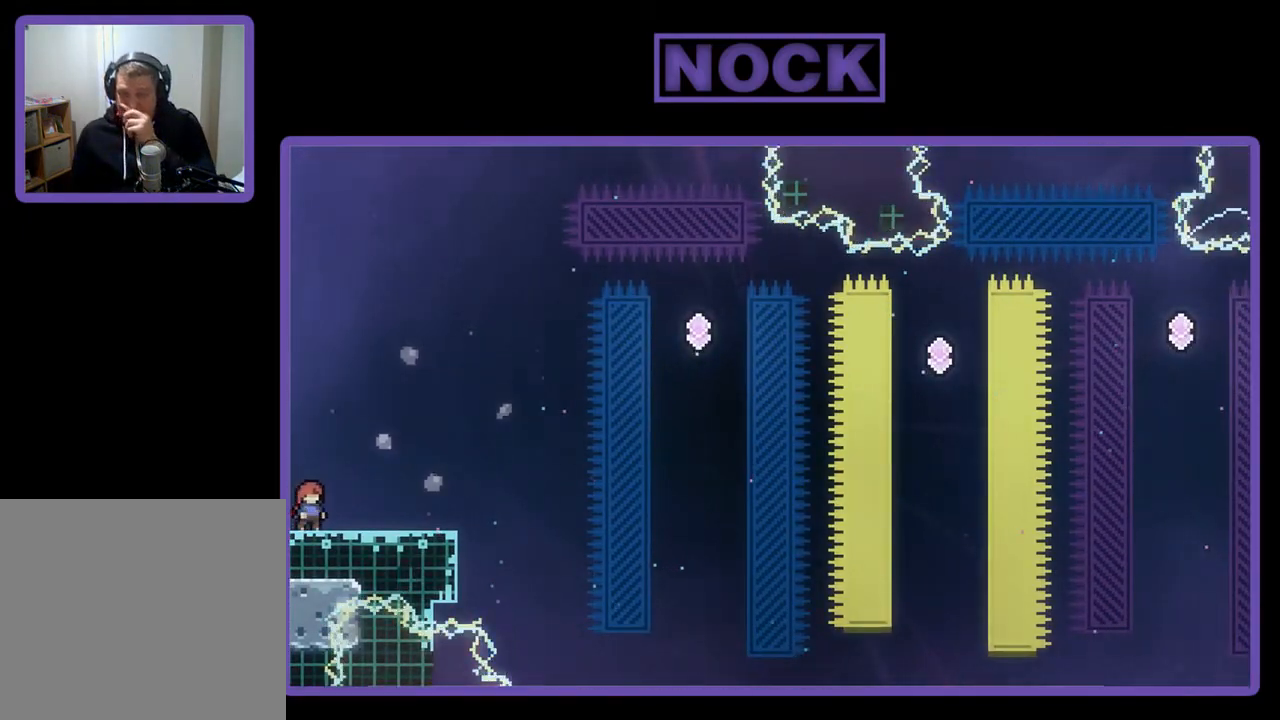
{"buttons": [], "left_stick": "center", "events": []}
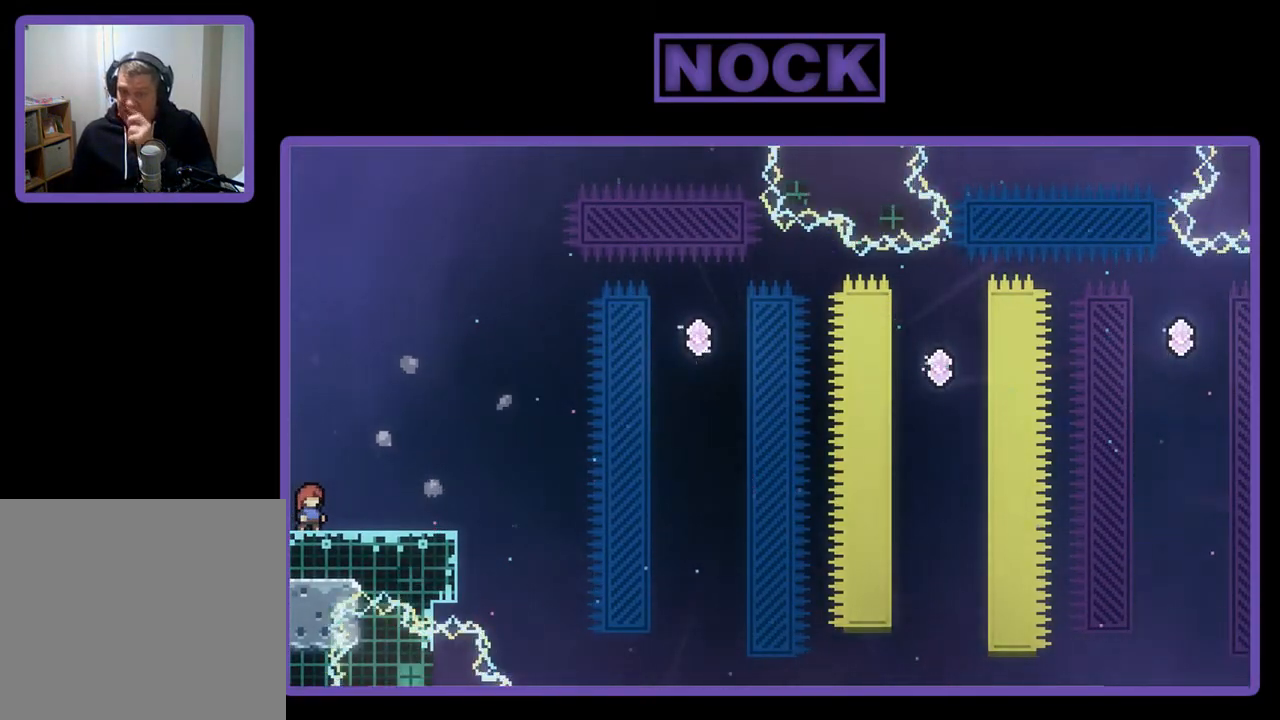
{"buttons": ["DPAD_RIGHT"], "left_stick": "center", "events": [[417, "DPAD_RIGHT", "down"]]}
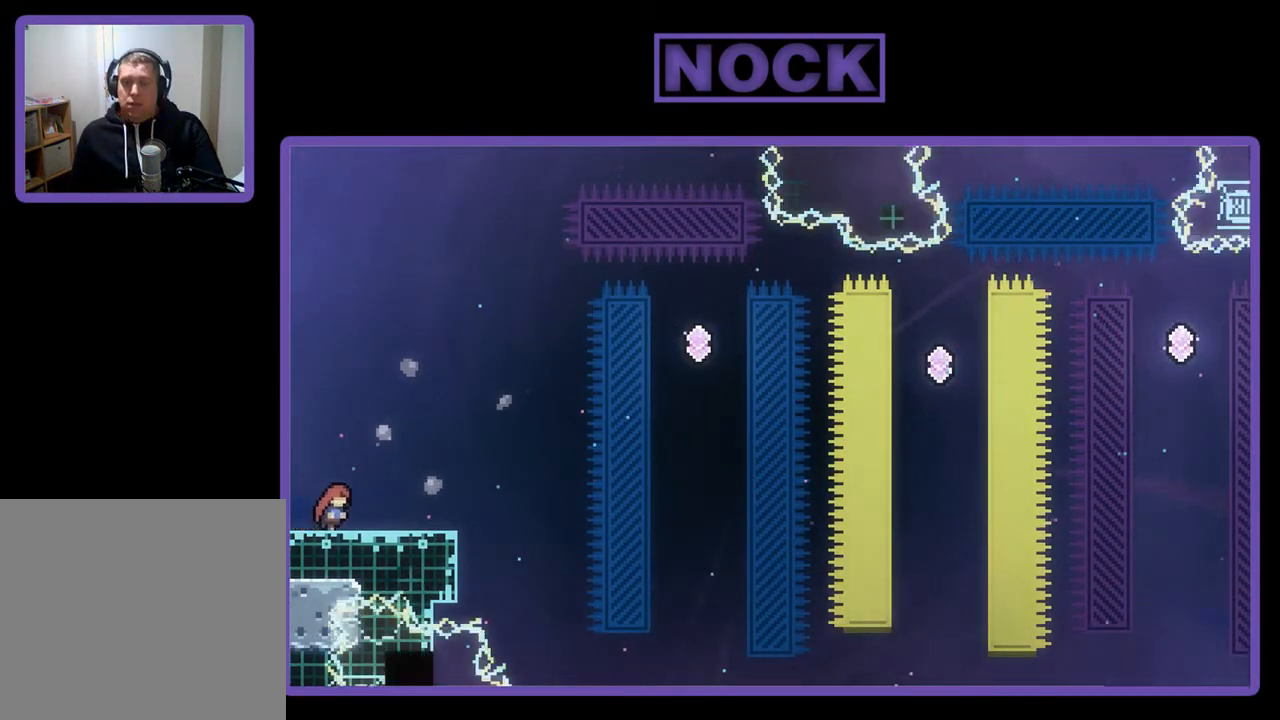
{"buttons": [], "left_stick": "center", "events": [[17, "DPAD_RIGHT", "up"]]}